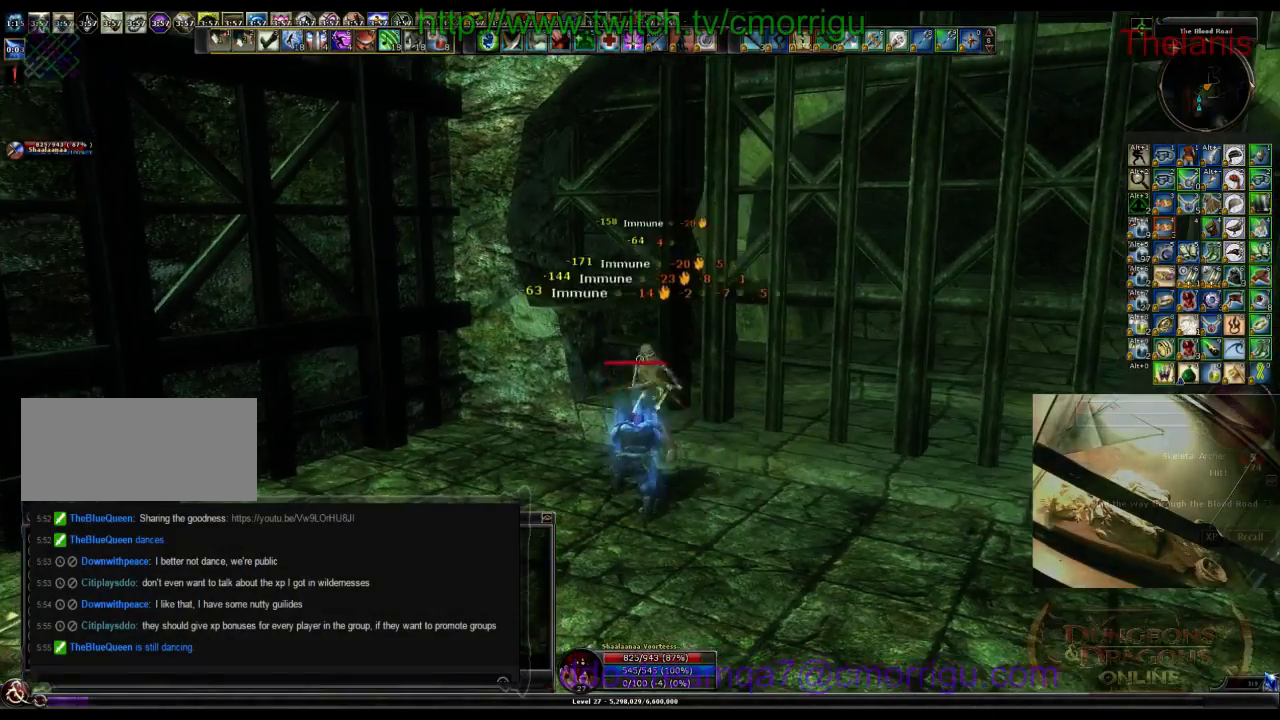
Gameplay with keyboard; each line is a JSON object with the keys held at the frame after it. "events" lists presses ("down") and releases ("up") of ".", "/", "0", "1", "2", "3", "4", "5", "6", "7", "8", "9", "a", "b", "backslash", "backspace", "c", "caps_lock", "comma", "ctrl_l", "ctrl_r", "d", "e", "equals", "escape", "f", "f1", "f10", "f11", "f12", "f2", "f3", "f4", "f5", "f6", "f7", "f8", "f9", "g", "h", "i", "j", "k", "l", "lbracket", "m", "minus", "n", "o", "p", "q", "quote", "r", "rbracket", "return", "s", "semicolon", "shift_l", "shift_r", "space", "t", "tab", "tilde", "u", "v", "w", "x", "y" and "z" between this image and that frame as [ms after this image, input, new state], when the widget could be followed in between. No other keys are recorded. Mouse input is not recorded.
{"keys": ["a"], "events": [[500, "a", "down"]]}
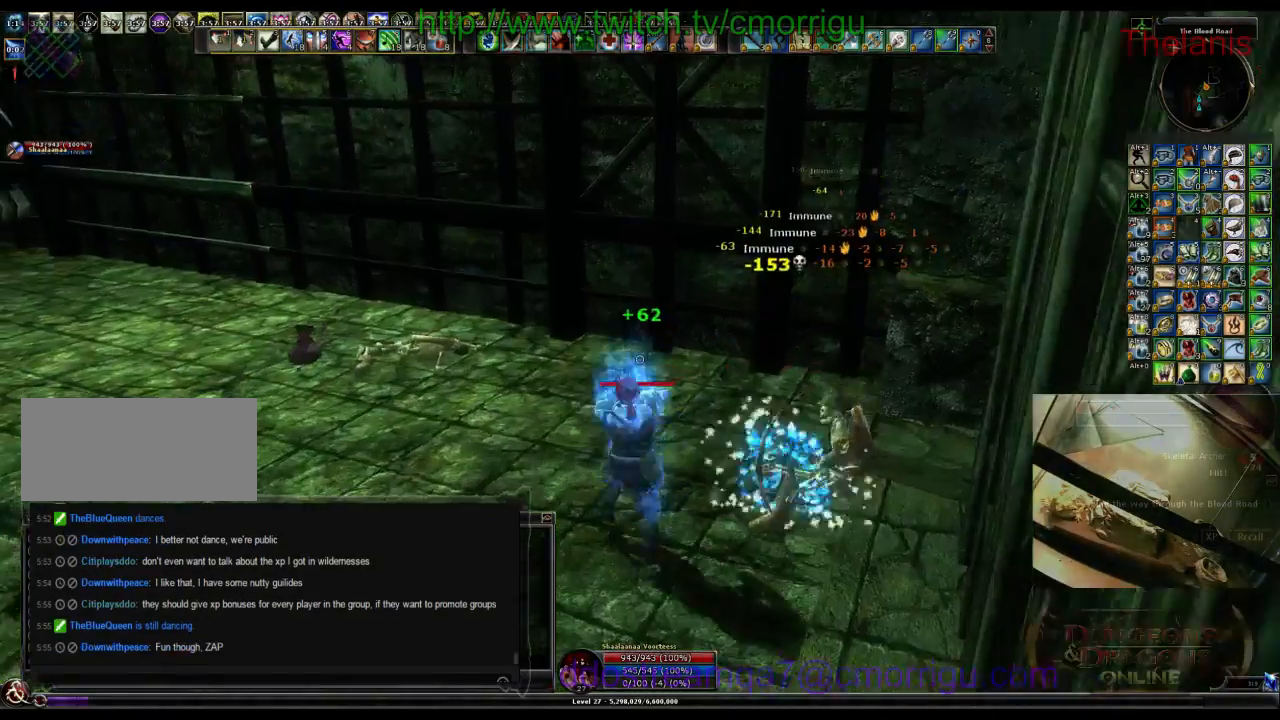
{"keys": ["a"], "events": [[134, "w", "down"], [500, "w", "up"]]}
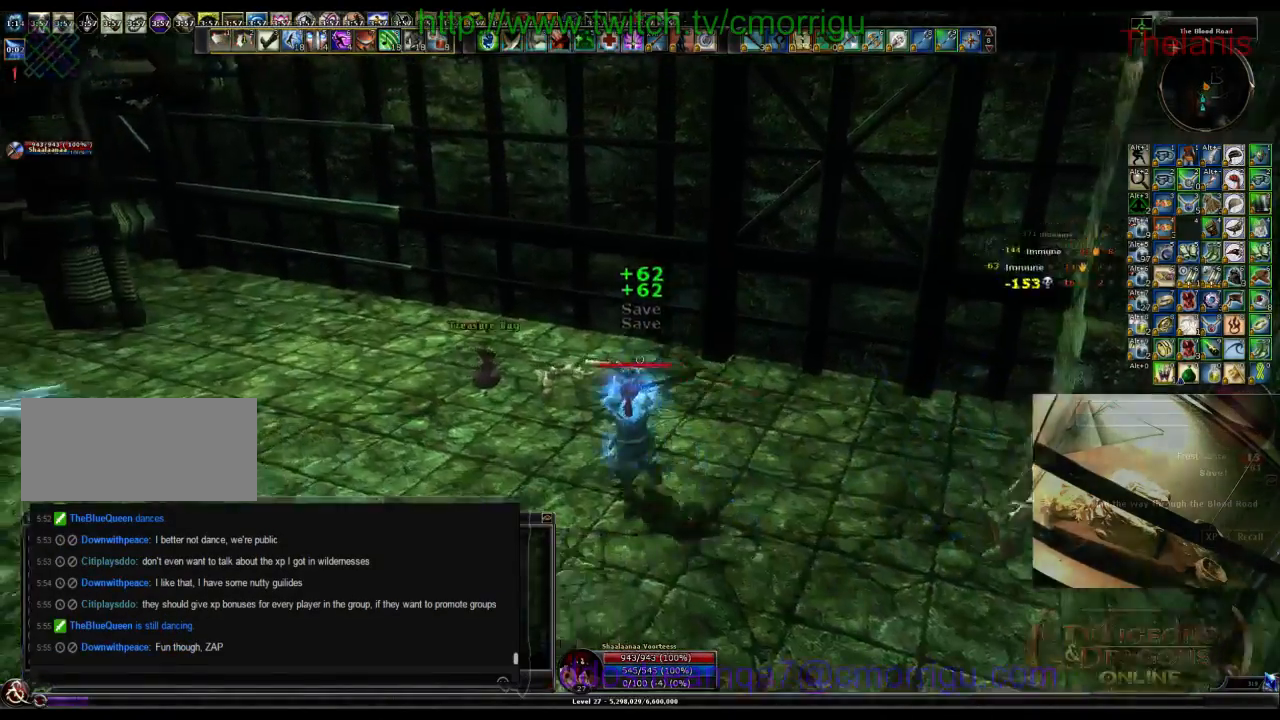
{"keys": [], "events": [[67, "a", "up"]]}
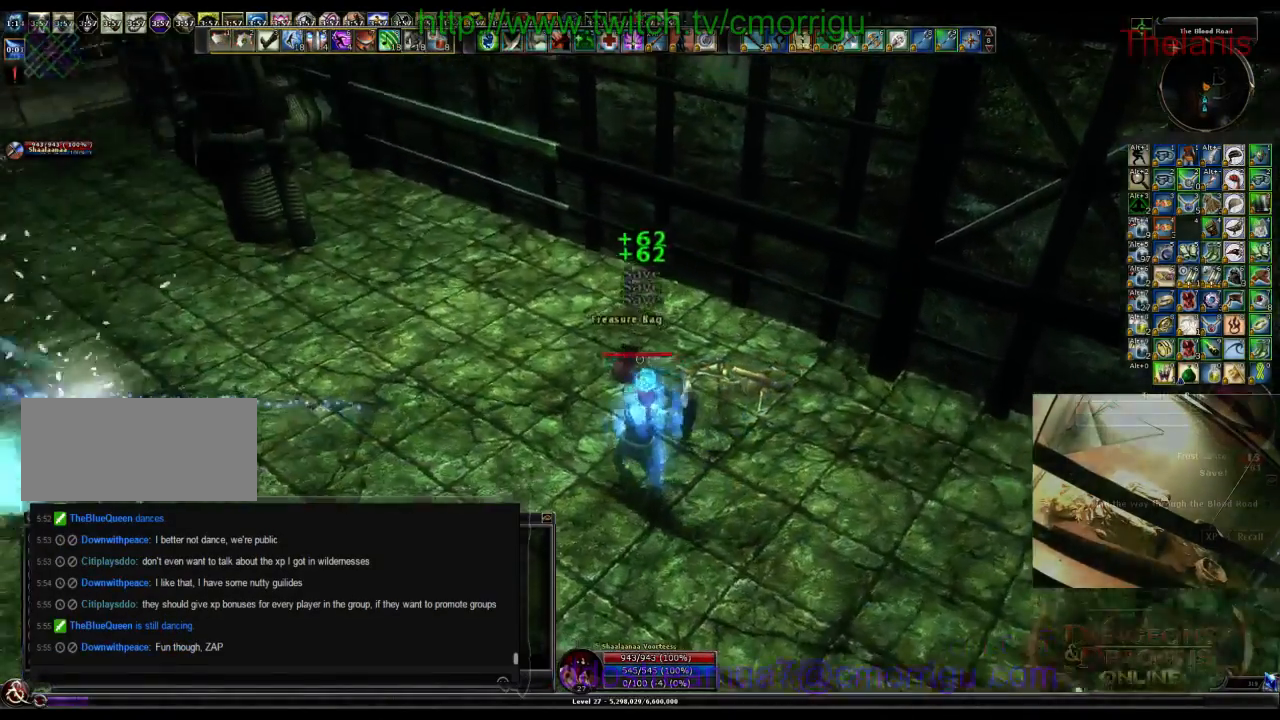
{"keys": [], "events": [[100, "e", "down"], [334, "e", "up"]]}
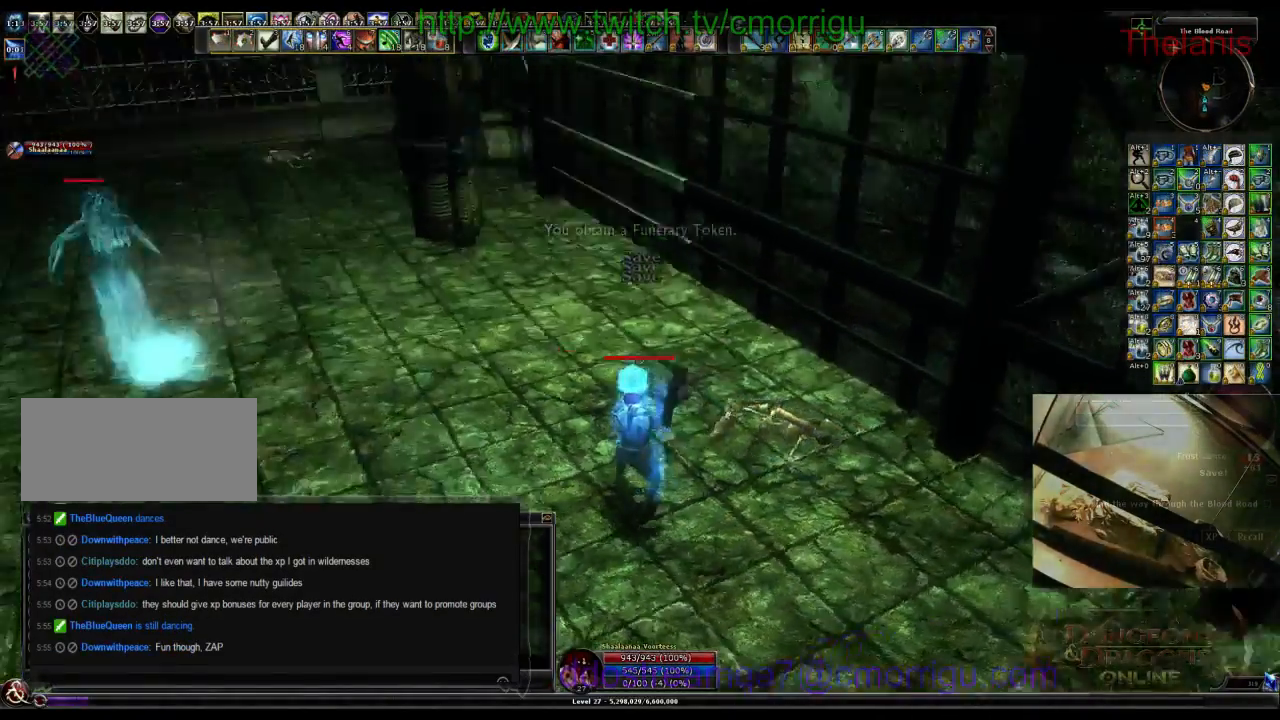
{"keys": ["w"], "events": [[234, "w", "down"]]}
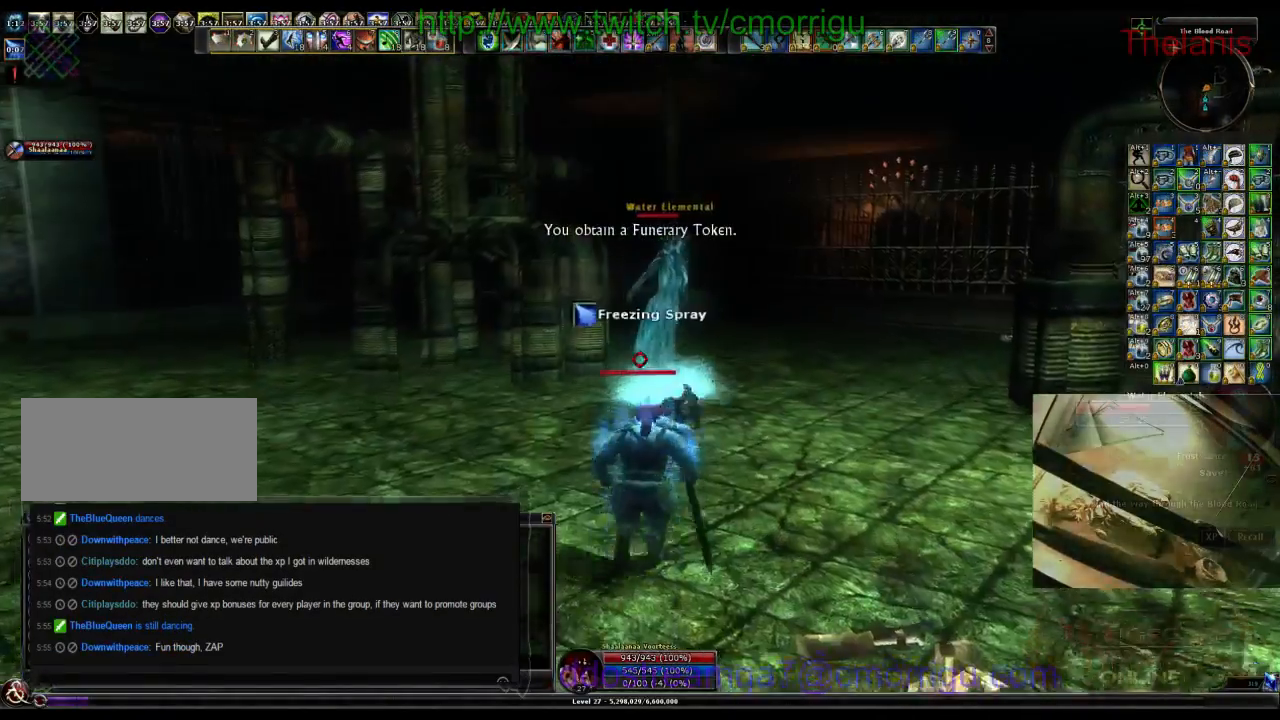
{"keys": [], "events": [[400, "w", "up"]]}
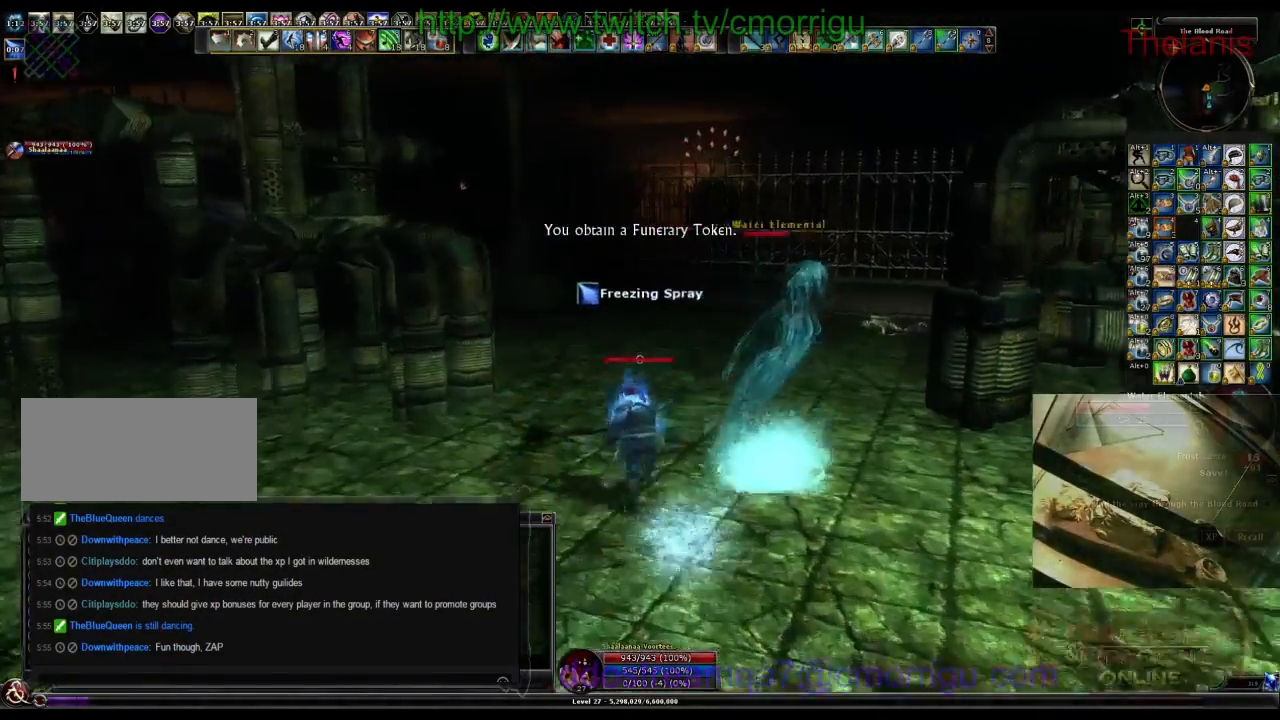
{"keys": ["d", "w"], "events": [[34, "1", "down"], [234, "1", "up"], [267, "d", "down"], [400, "w", "down"]]}
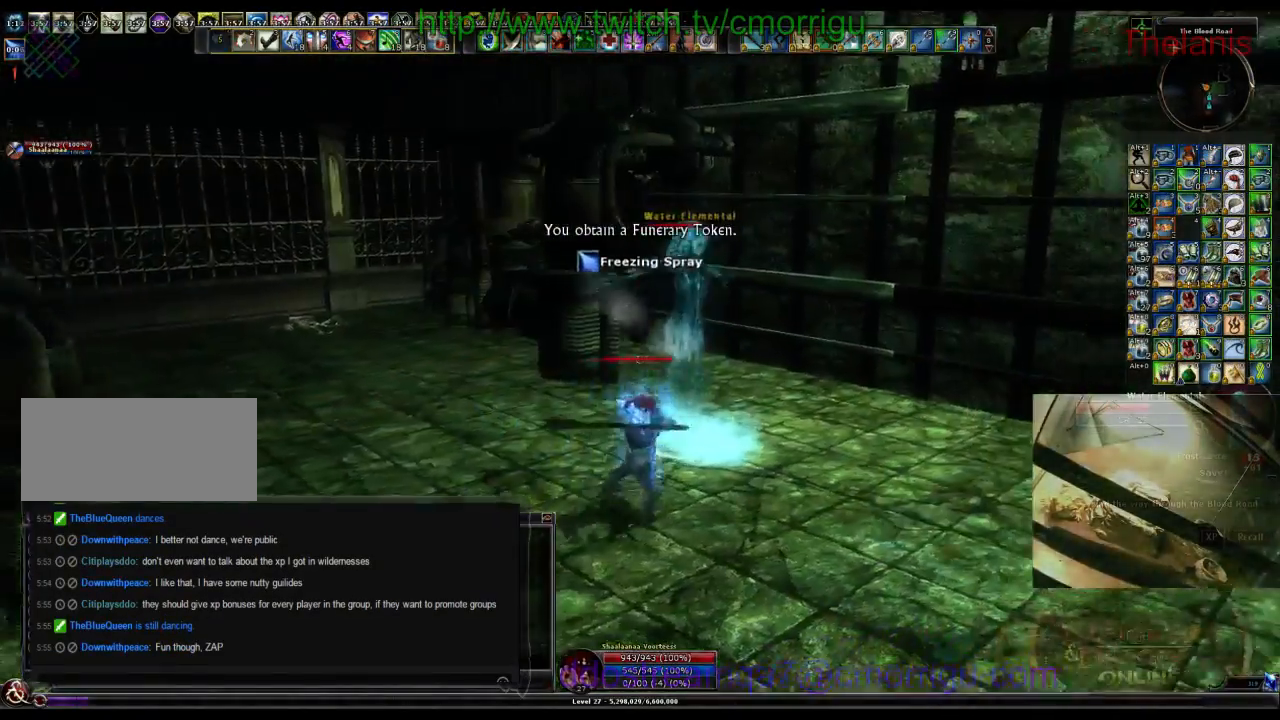
{"keys": [], "events": [[67, "d", "up"], [134, "2", "down"], [167, "w", "up"], [300, "2", "up"]]}
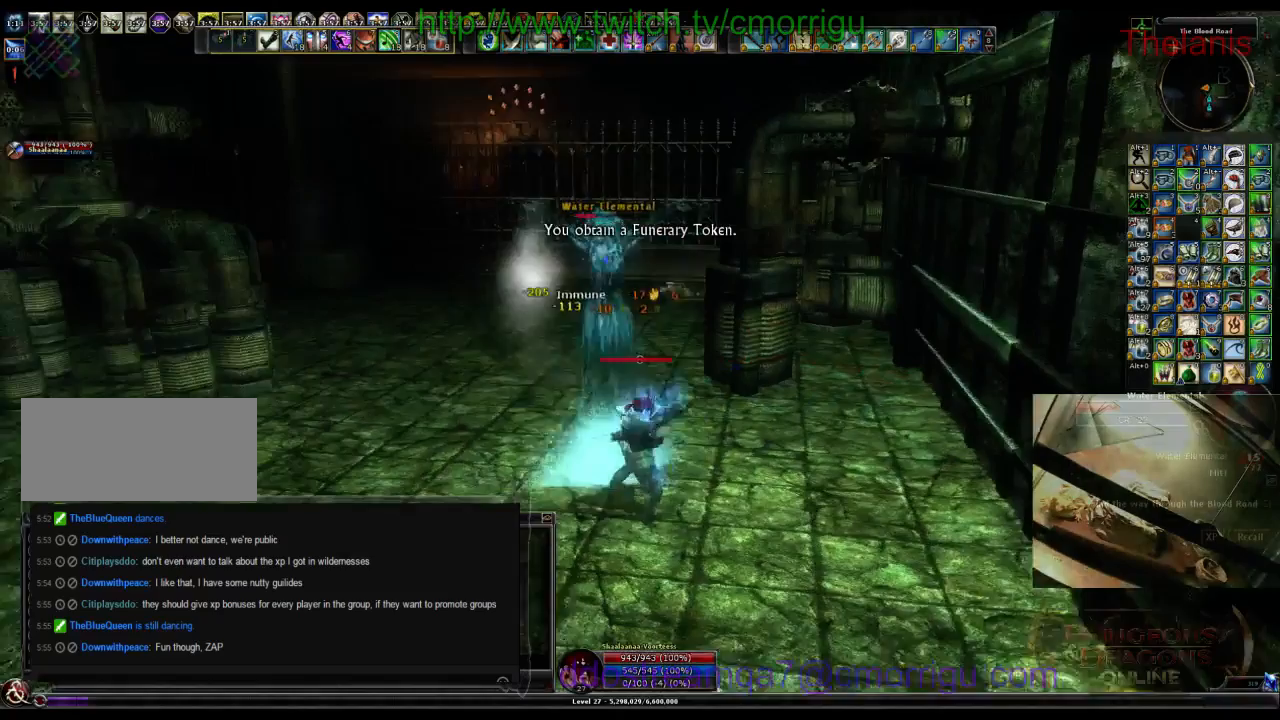
{"keys": [], "events": []}
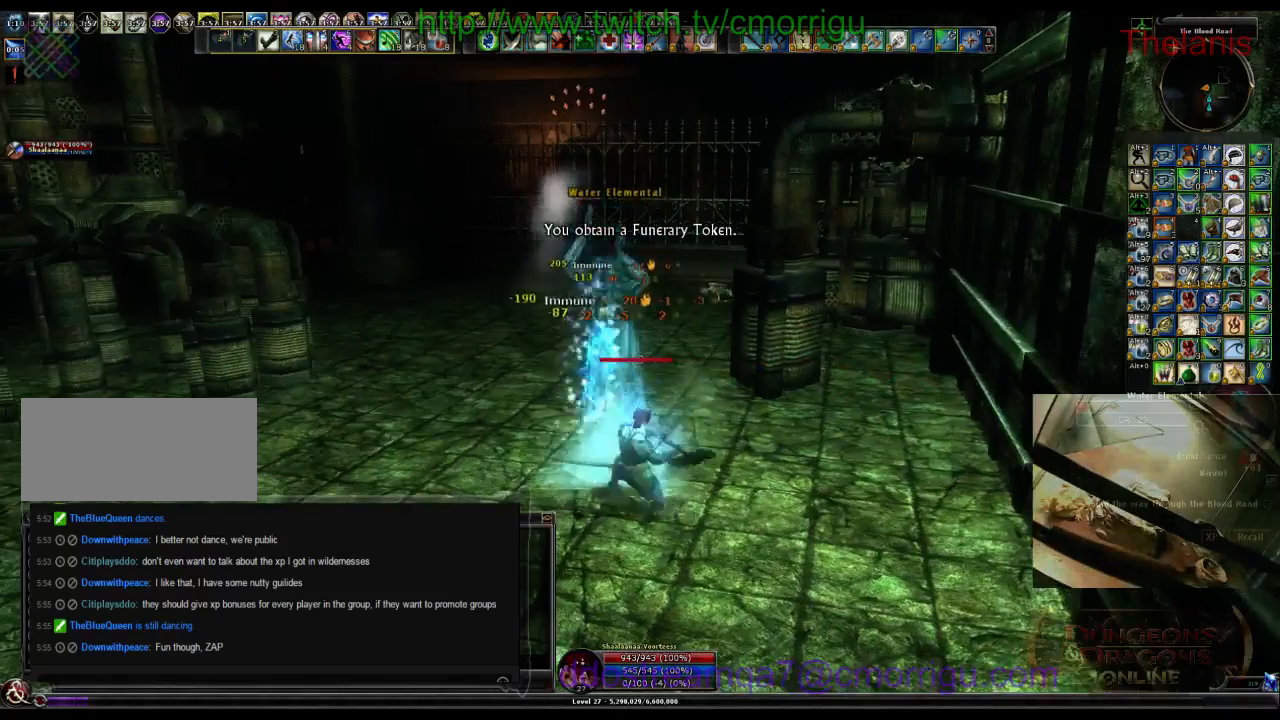
{"keys": [], "events": []}
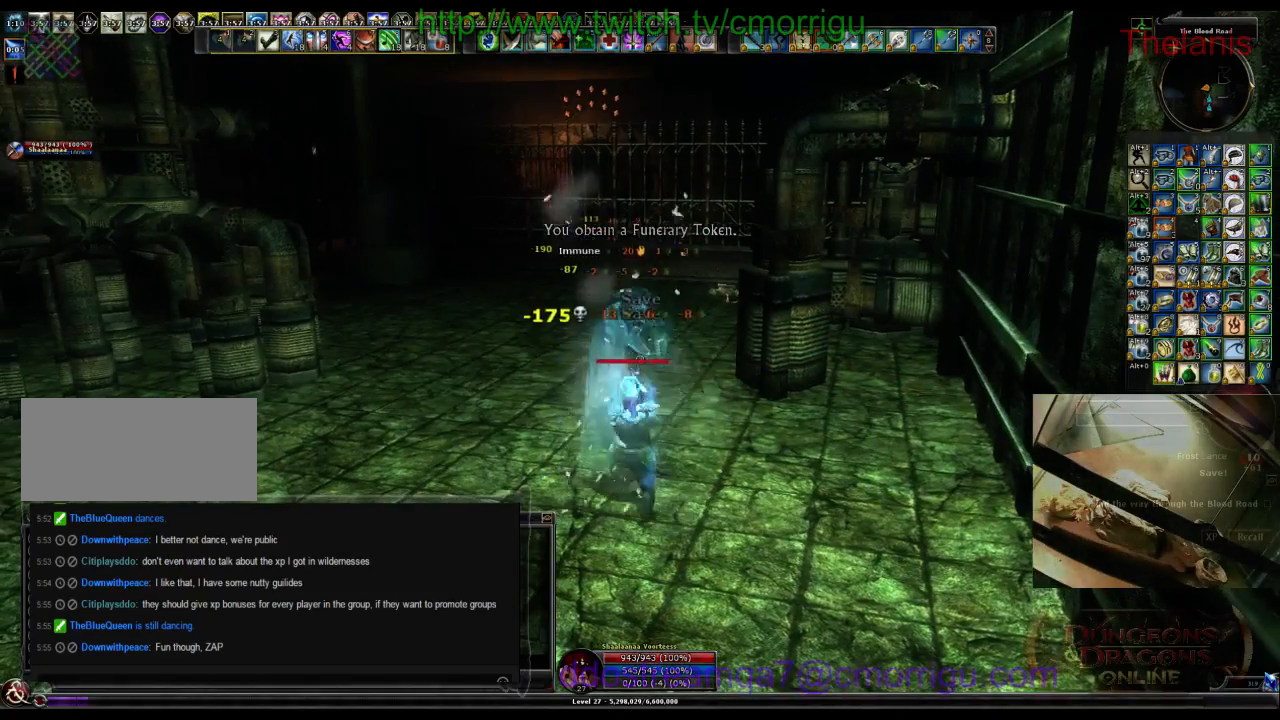
{"keys": [], "events": []}
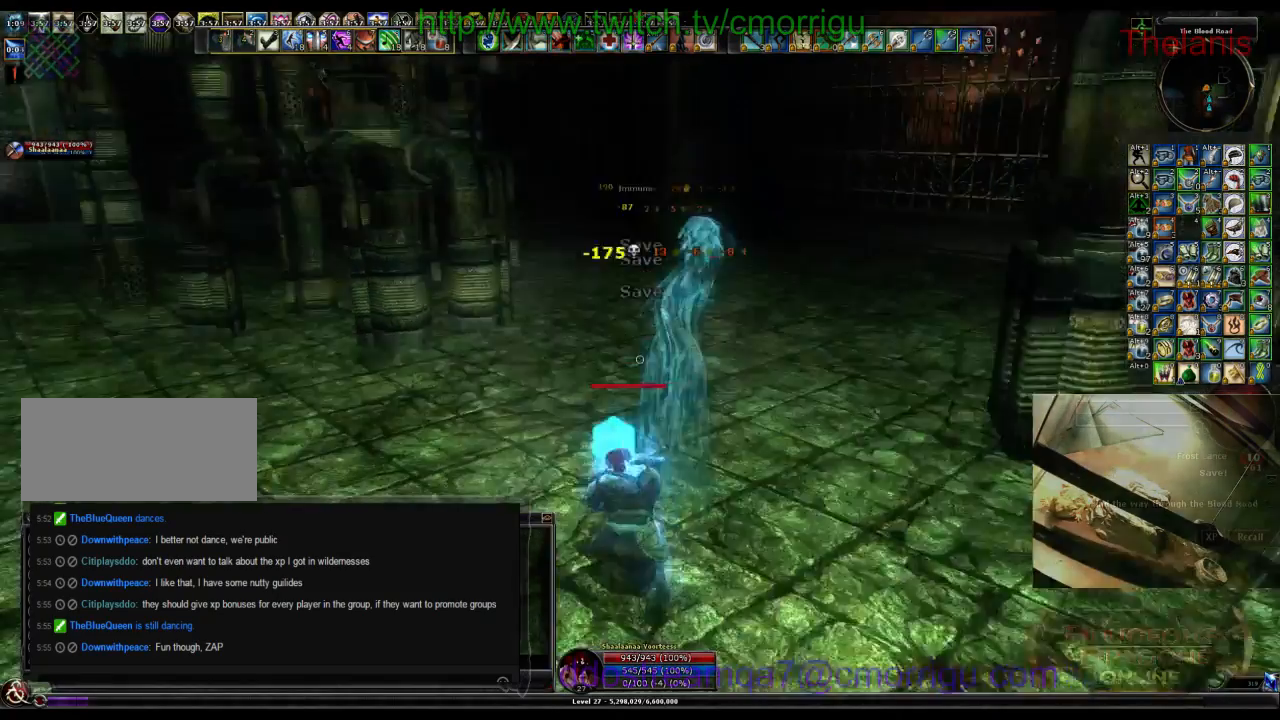
{"keys": ["a", "w"], "events": [[134, "a", "down"], [134, "w", "down"]]}
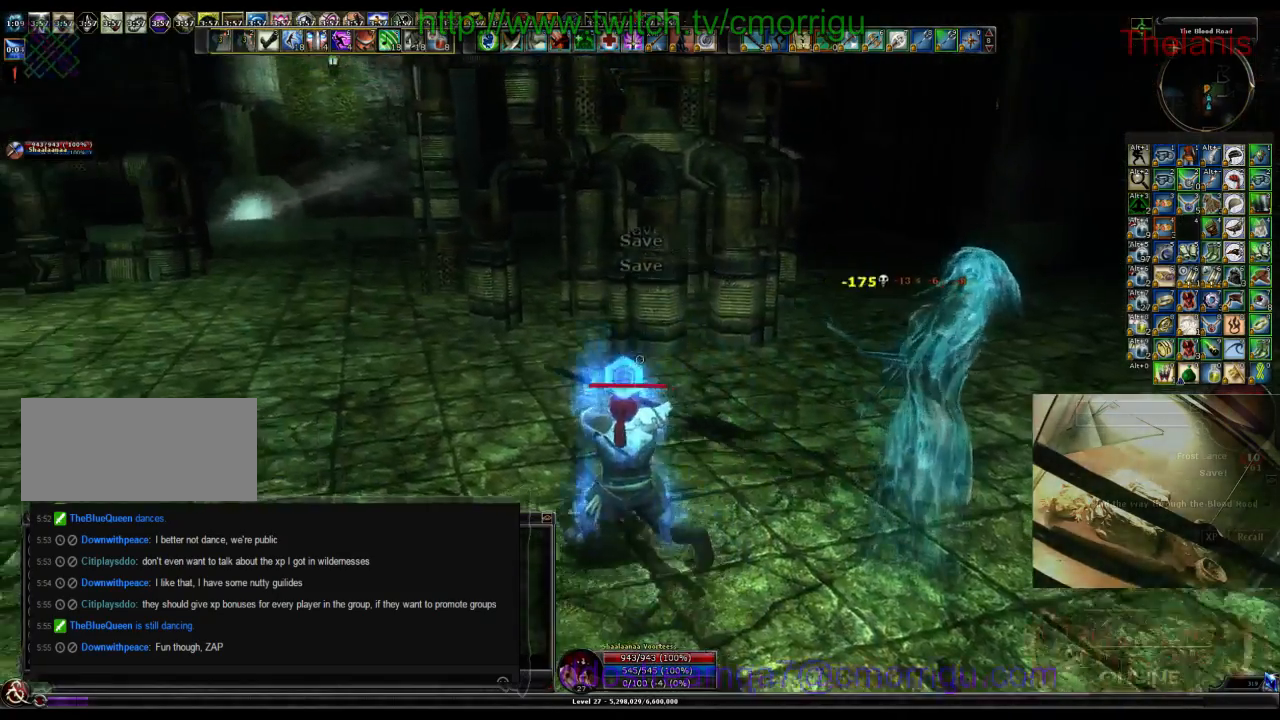
{"keys": ["w"], "events": [[134, "a", "up"]]}
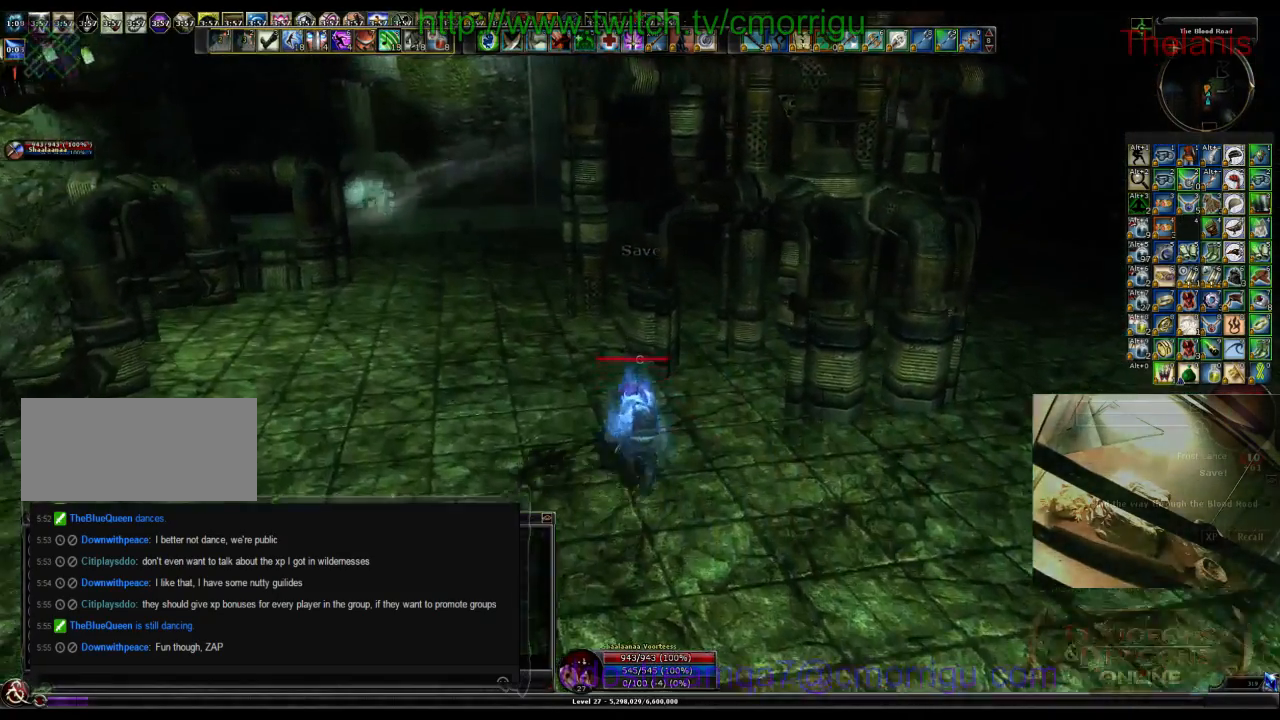
{"keys": ["a", "w"], "events": [[167, "a", "down"]]}
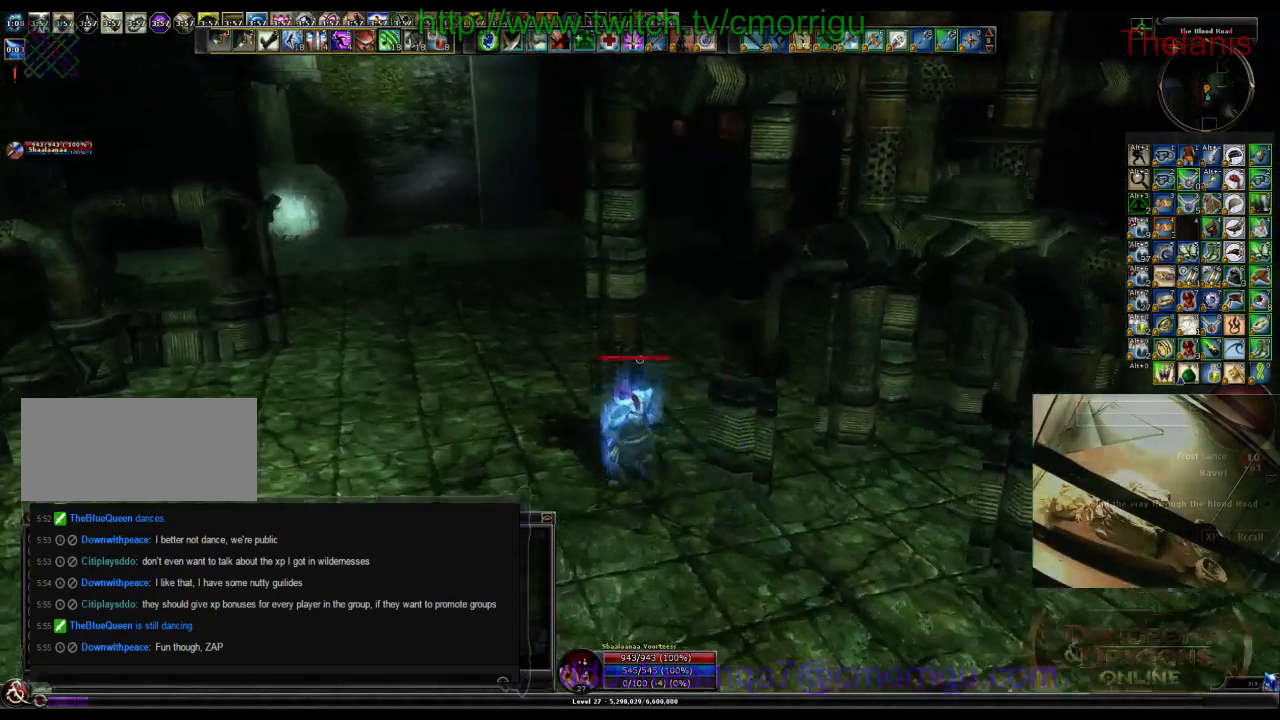
{"keys": ["w"], "events": [[467, "a", "up"]]}
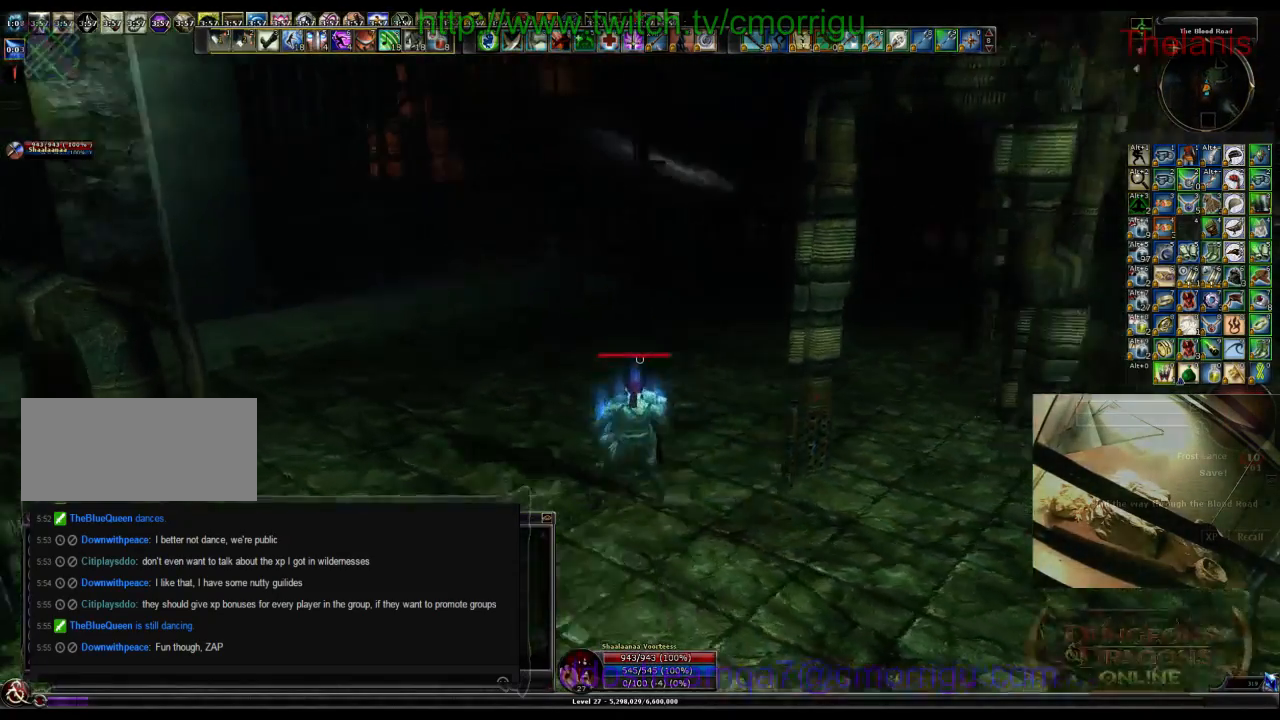
{"keys": ["w"], "events": []}
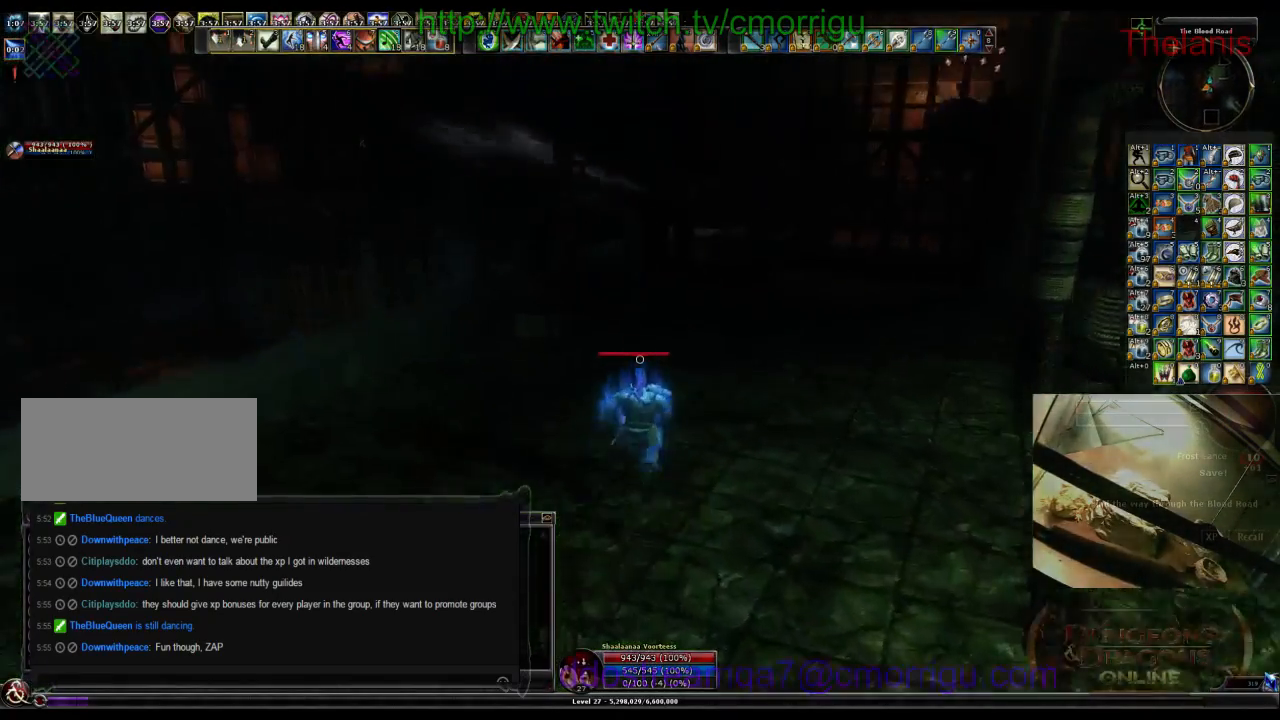
{"keys": ["w"], "events": [[234, "d", "down"], [434, "d", "up"]]}
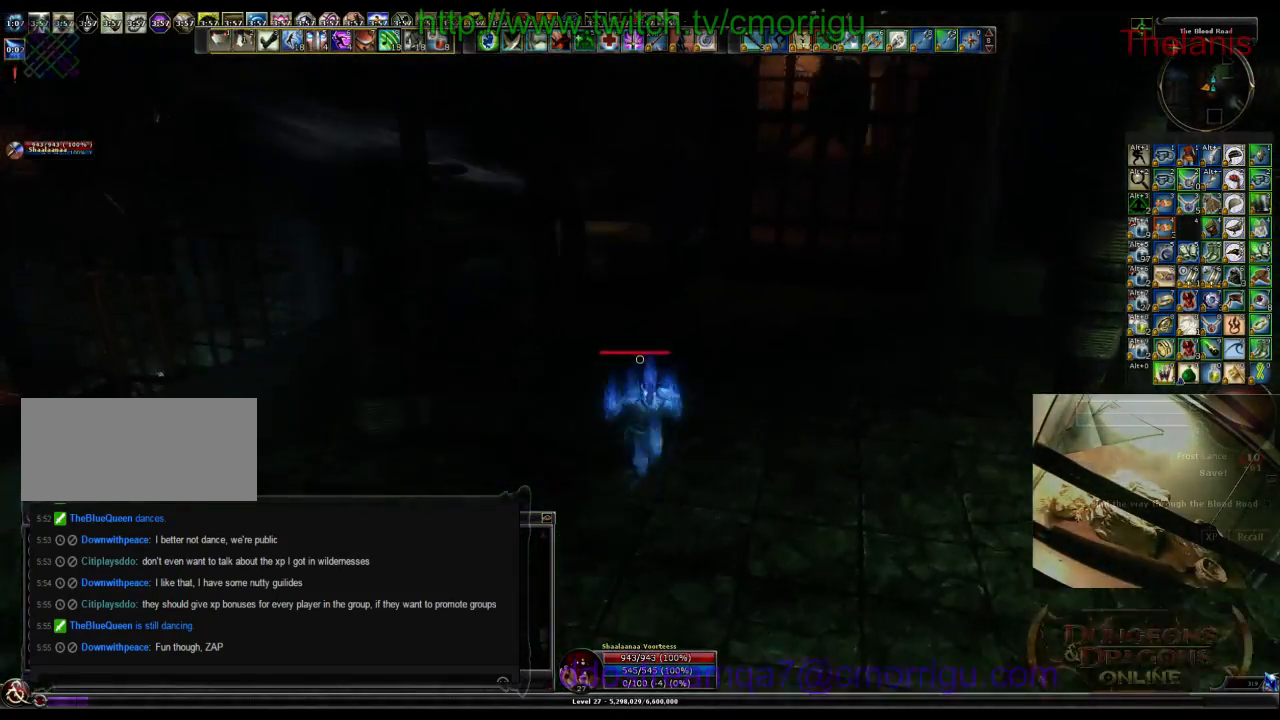
{"keys": ["w"], "events": []}
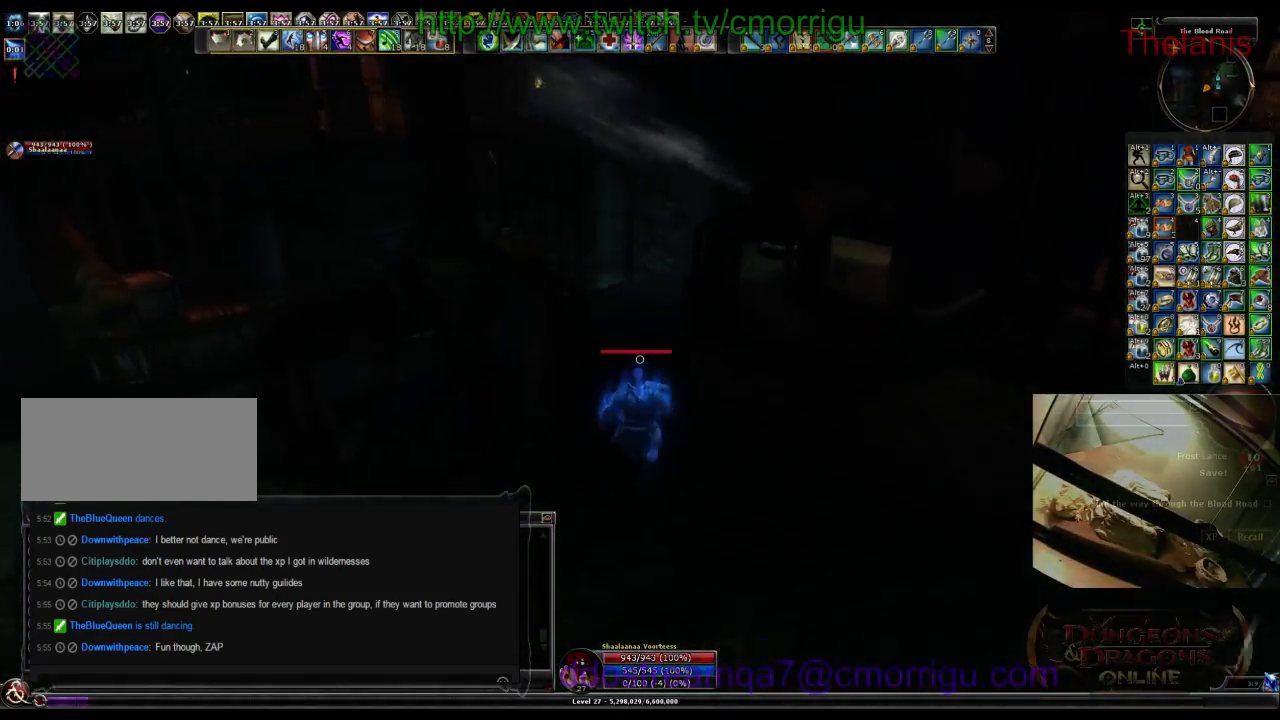
{"keys": ["w"], "events": [[67, "space", "down"], [234, "space", "up"]]}
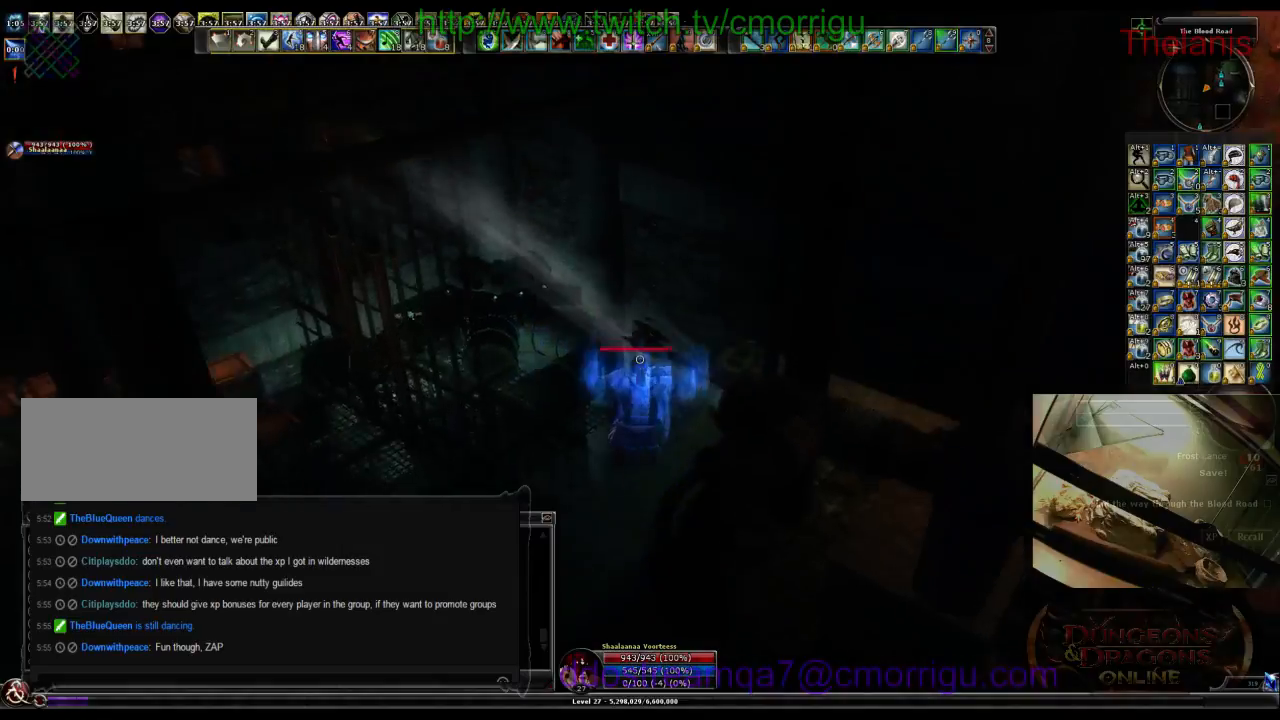
{"keys": [], "events": [[100, "w", "up"]]}
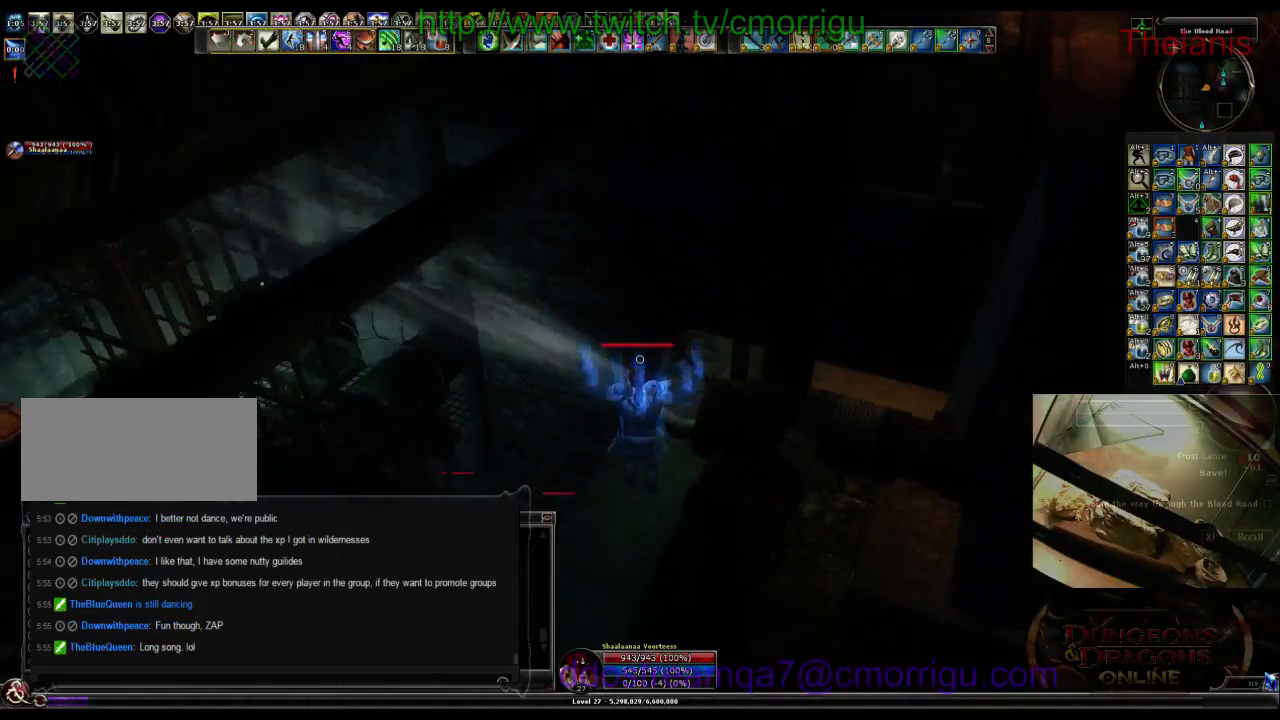
{"keys": [], "events": []}
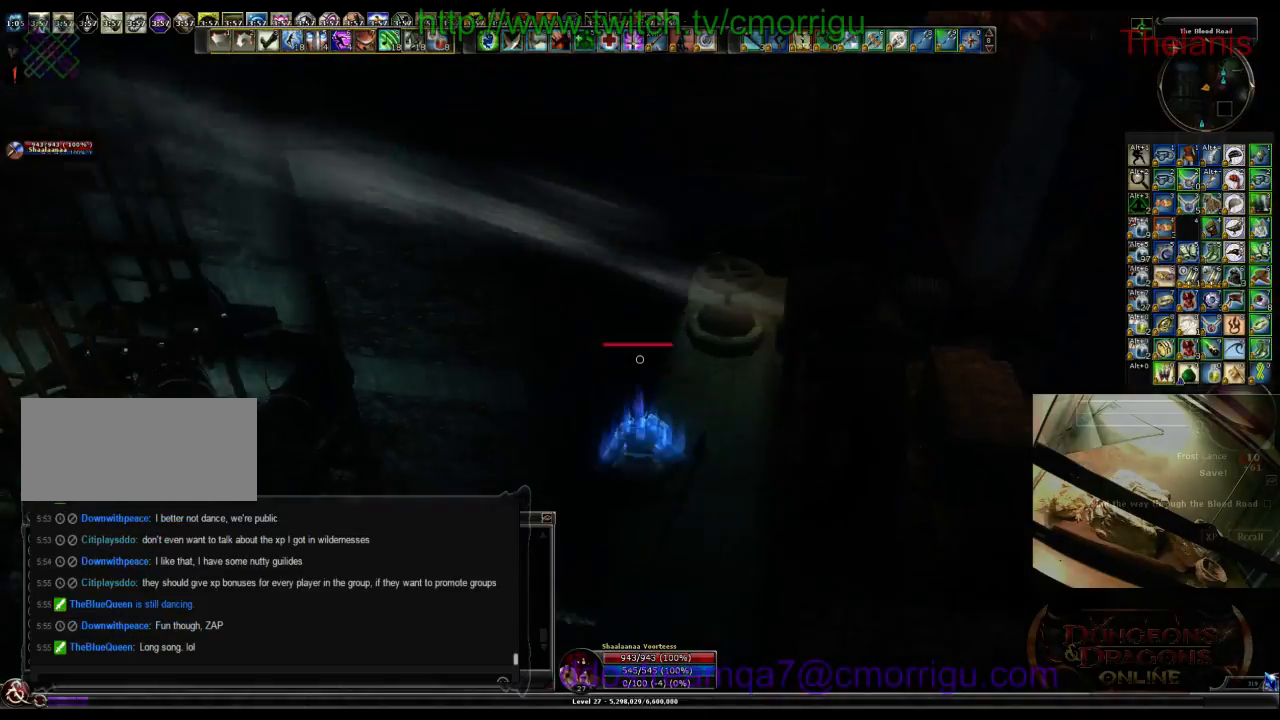
{"keys": ["w"], "events": [[434, "w", "down"]]}
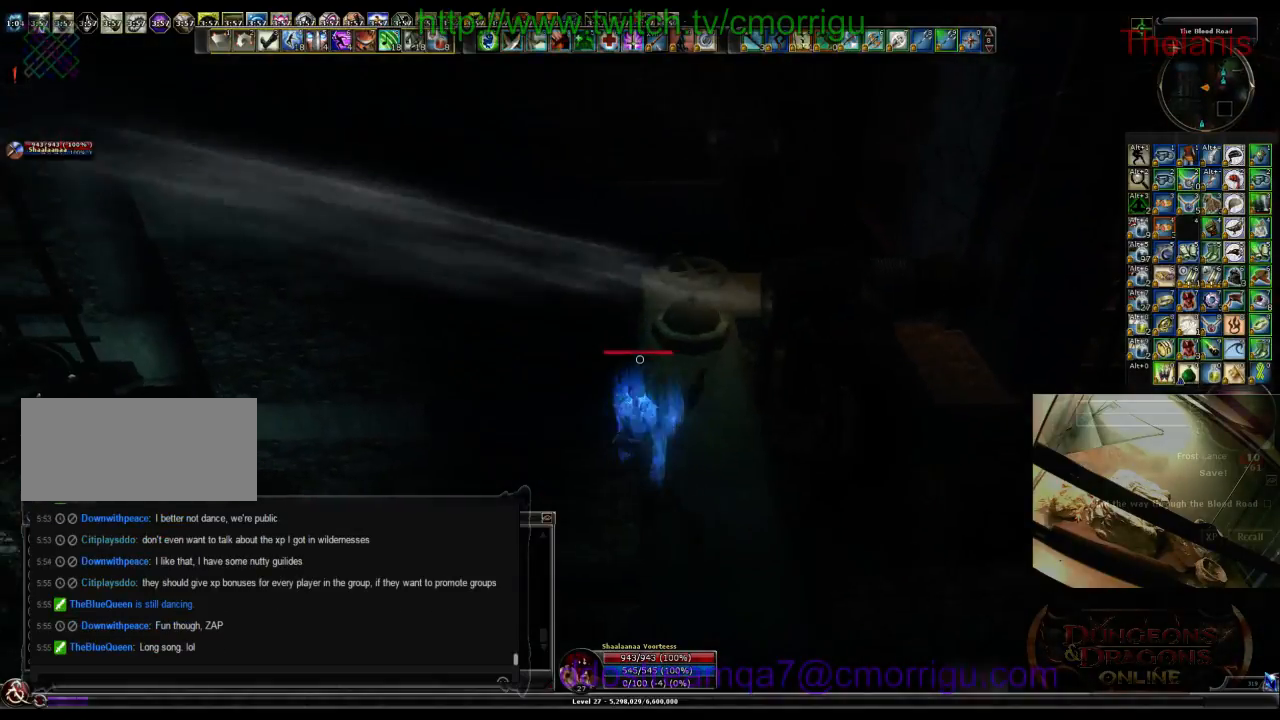
{"keys": [], "events": [[34, "d", "down"], [200, "d", "up"], [200, "w", "up"]]}
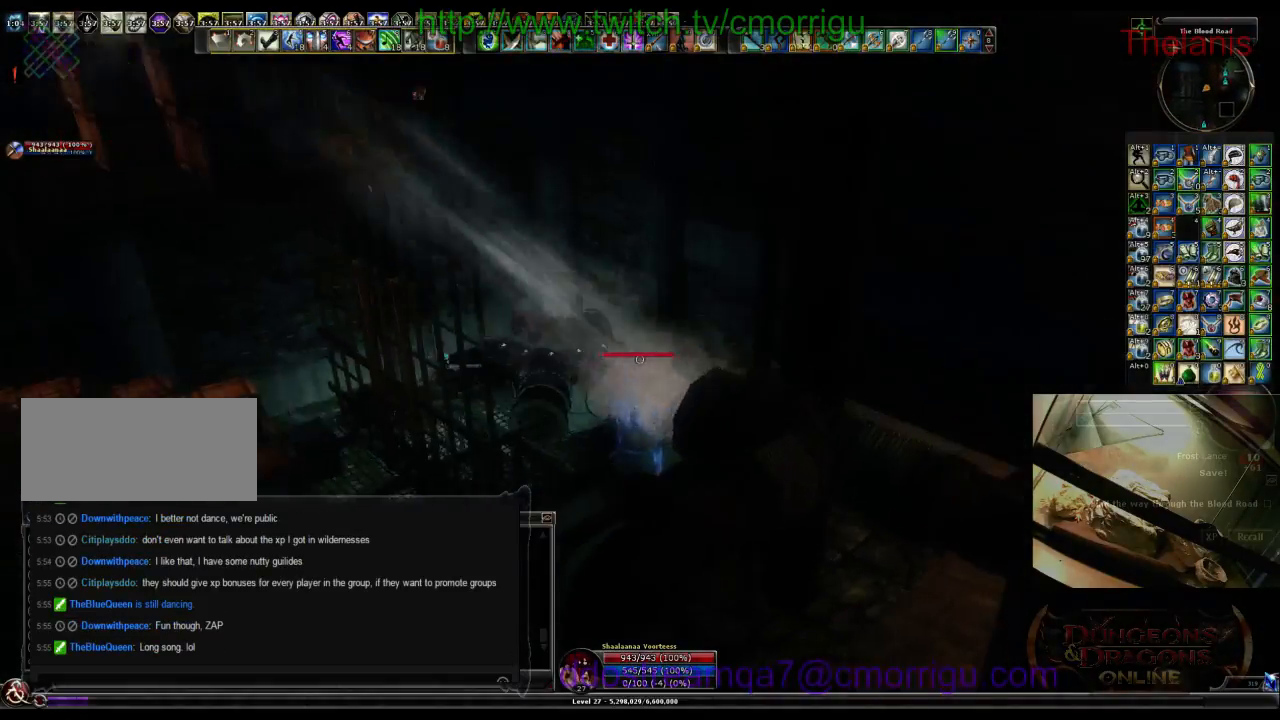
{"keys": [], "events": []}
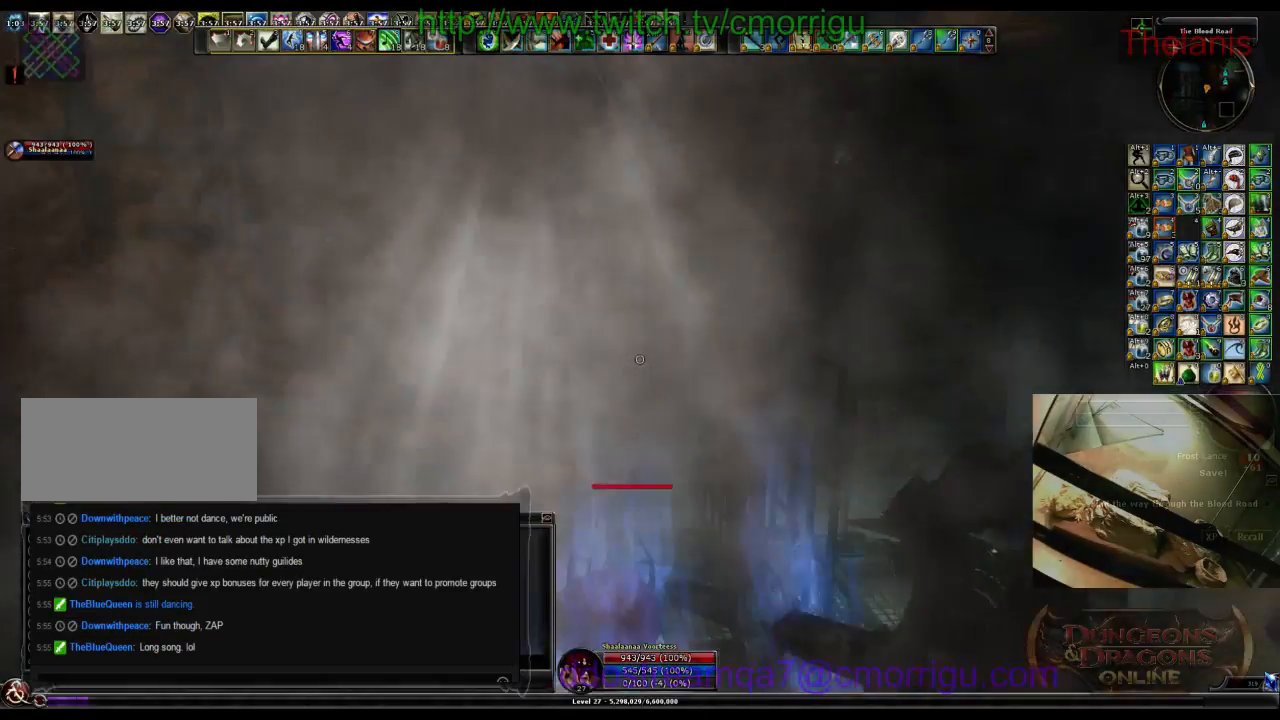
{"keys": [], "events": []}
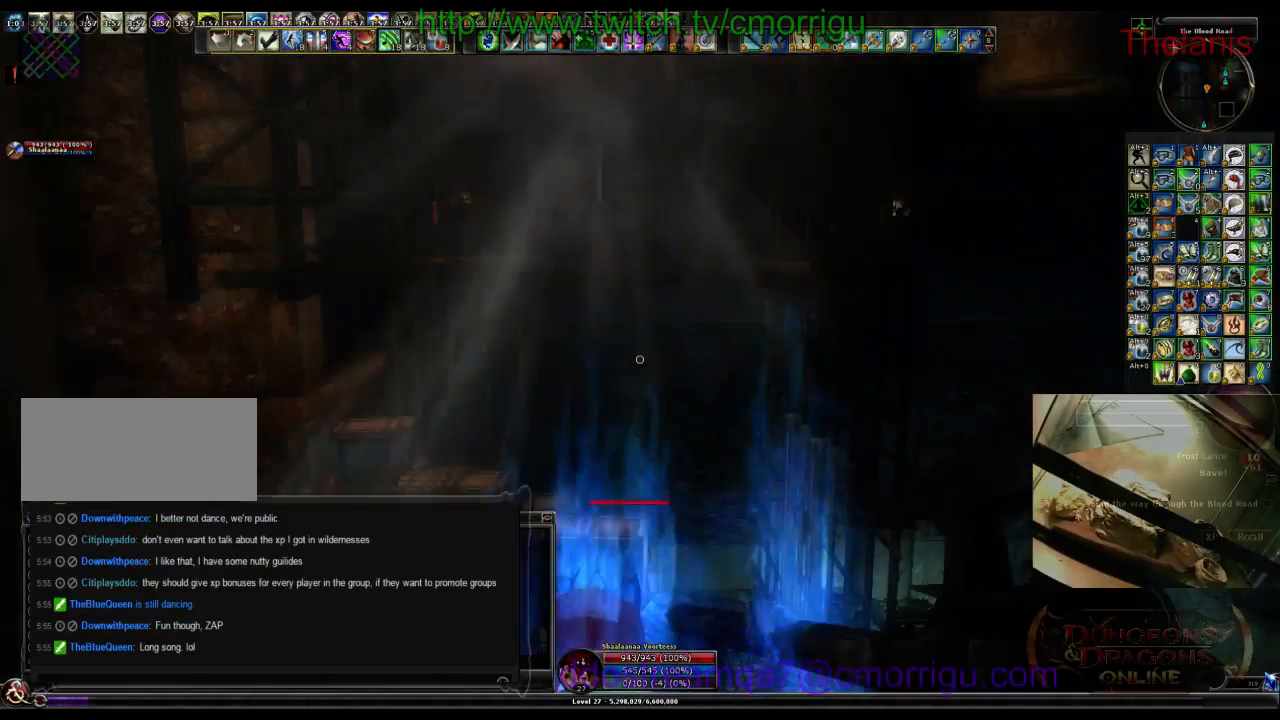
{"keys": [], "events": []}
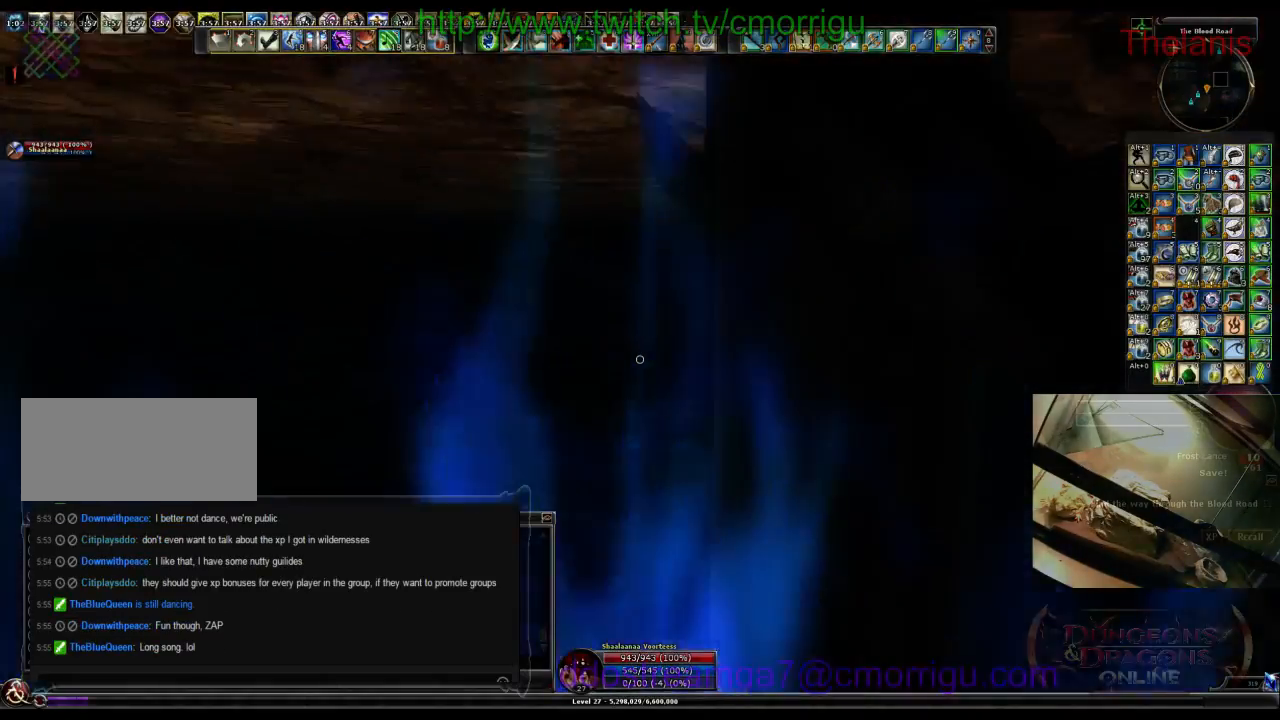
{"keys": [], "events": []}
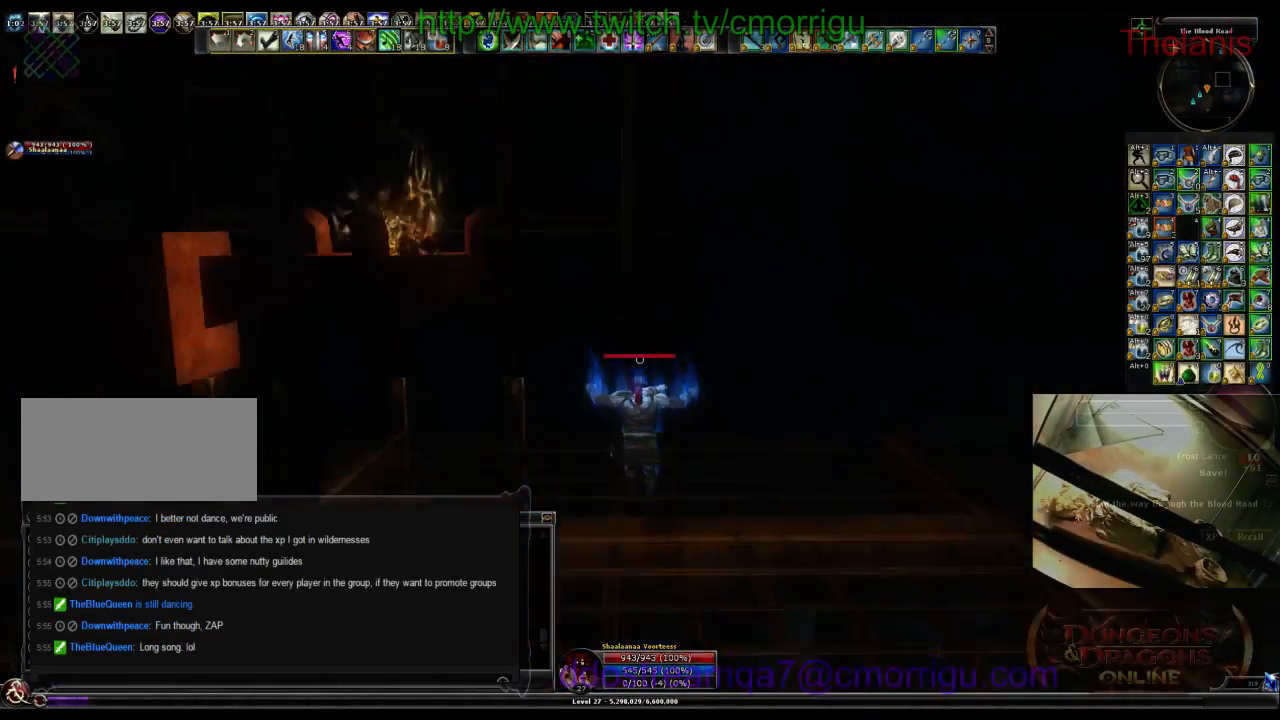
{"keys": [], "events": [[100, "a", "down"], [300, "a", "up"]]}
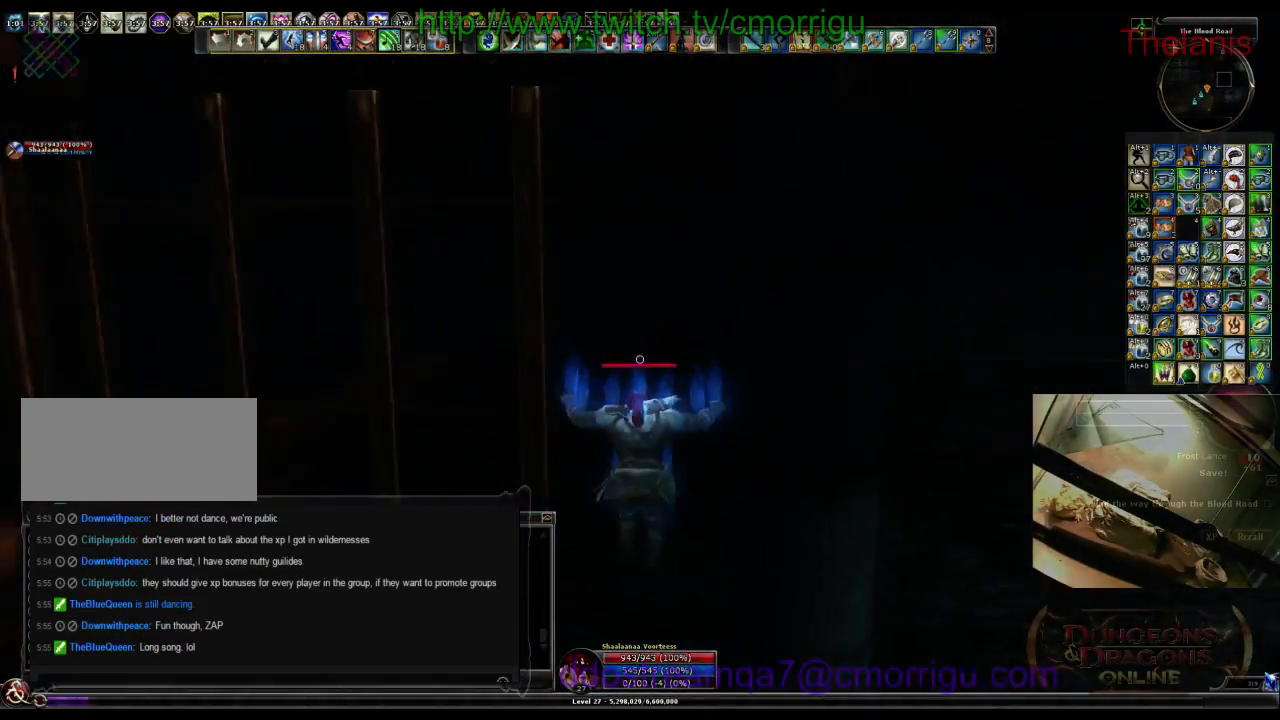
{"keys": ["d", "w"], "events": [[367, "w", "down"], [434, "d", "down"]]}
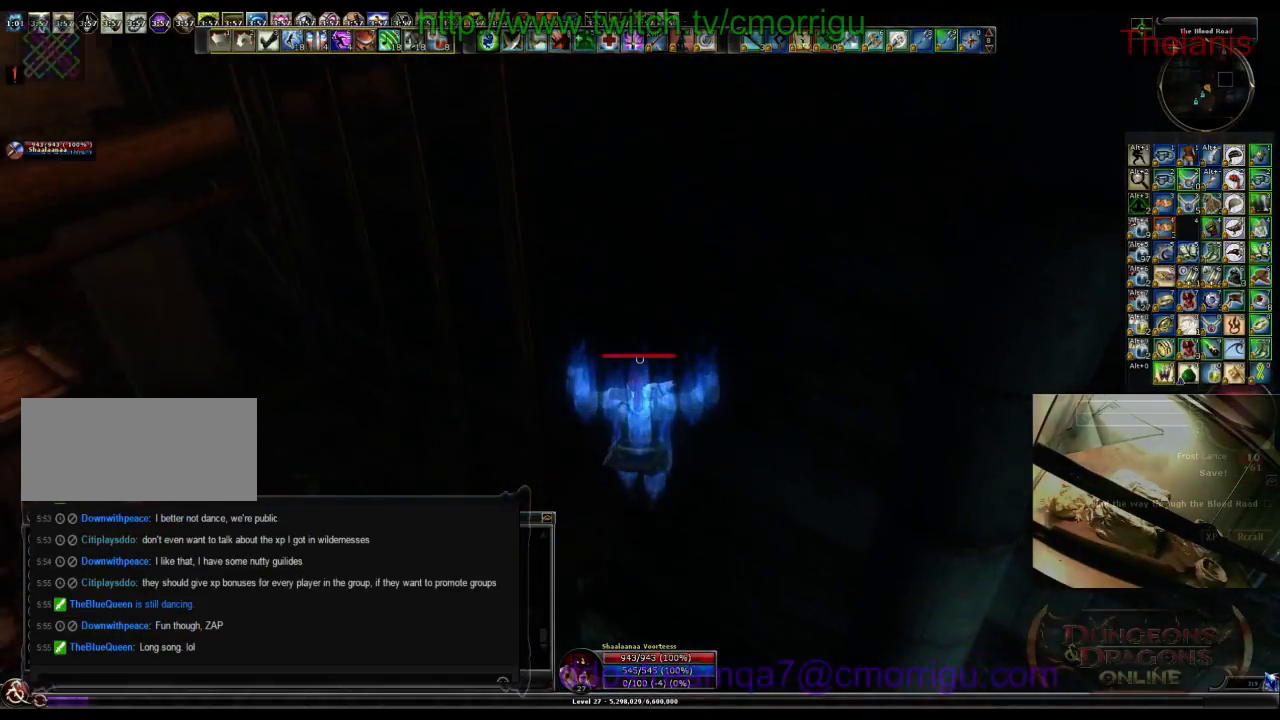
{"keys": ["a", "w"], "events": [[67, "d", "up"], [434, "a", "down"]]}
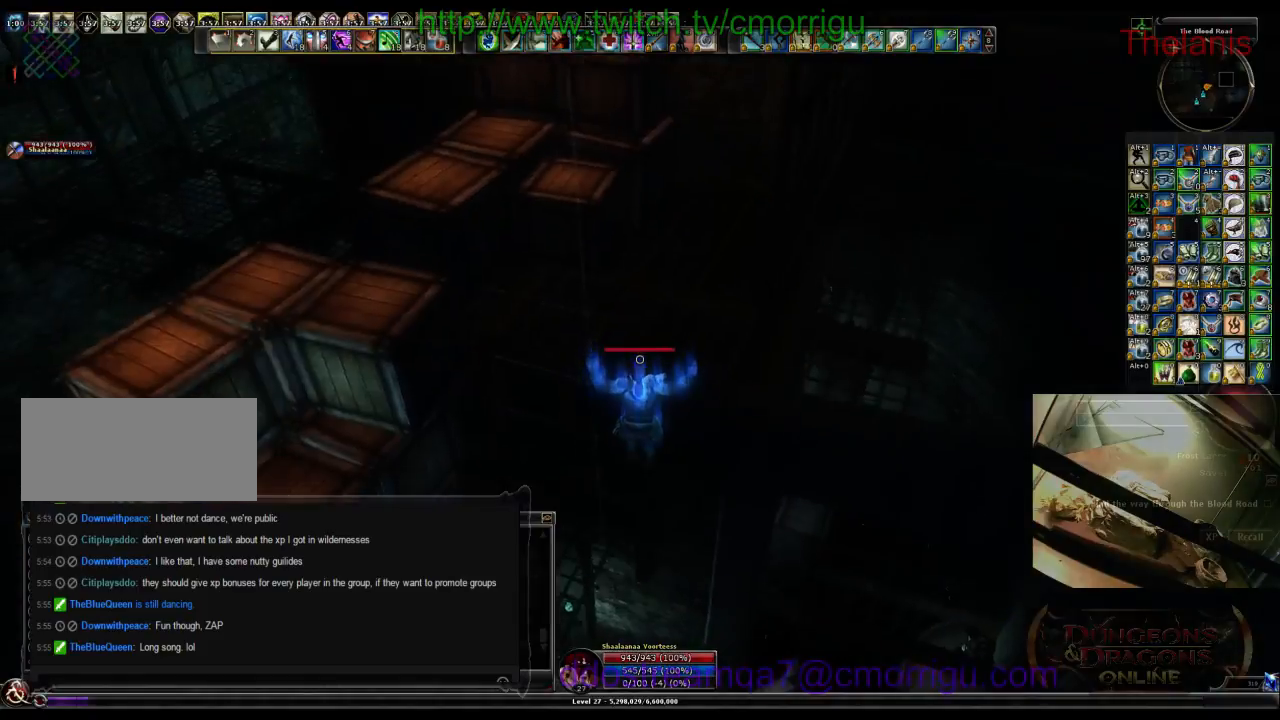
{"keys": ["a", "w"], "events": []}